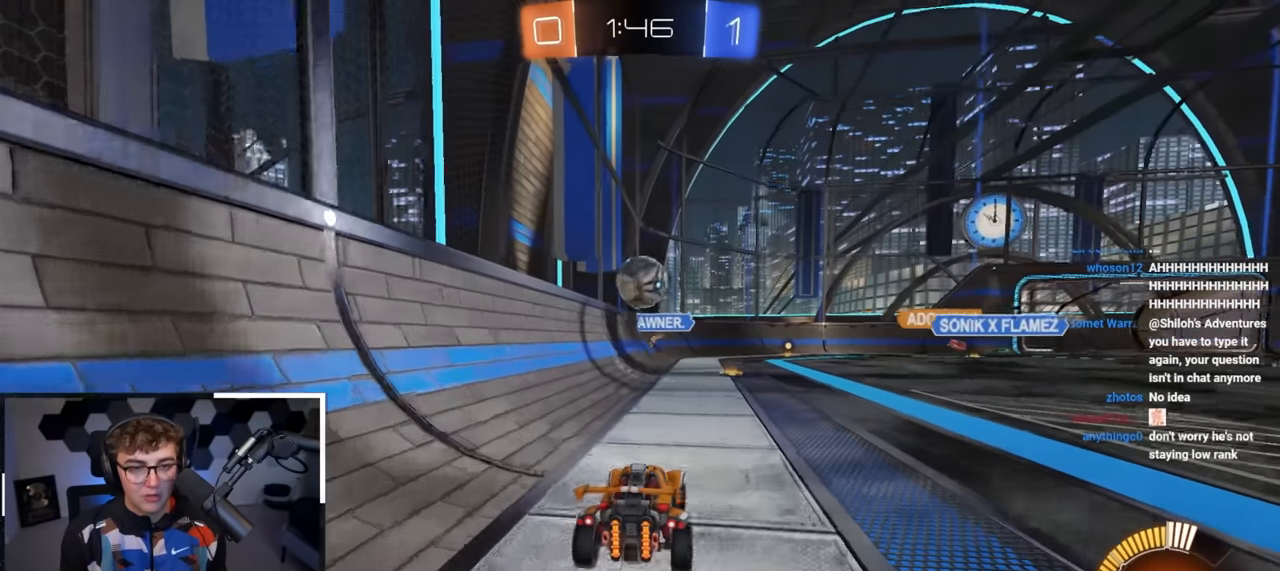
Gameplay with a controller (PlayStation layout); each line is a JSON object with the inputs held at the frame after it. "events" lists button and stick changes between this image and that frame as [ms after this image, input, new state], when the widget could be followed in between.
{"buttons": [], "left_stick": "center", "right_stick": "center", "events": [[200, "L2", "down"], [233, "left_stick", "up-right"], [383, "left_stick", "up-left"], [417, "L2", "up"], [500, "left_stick", "center"]]}
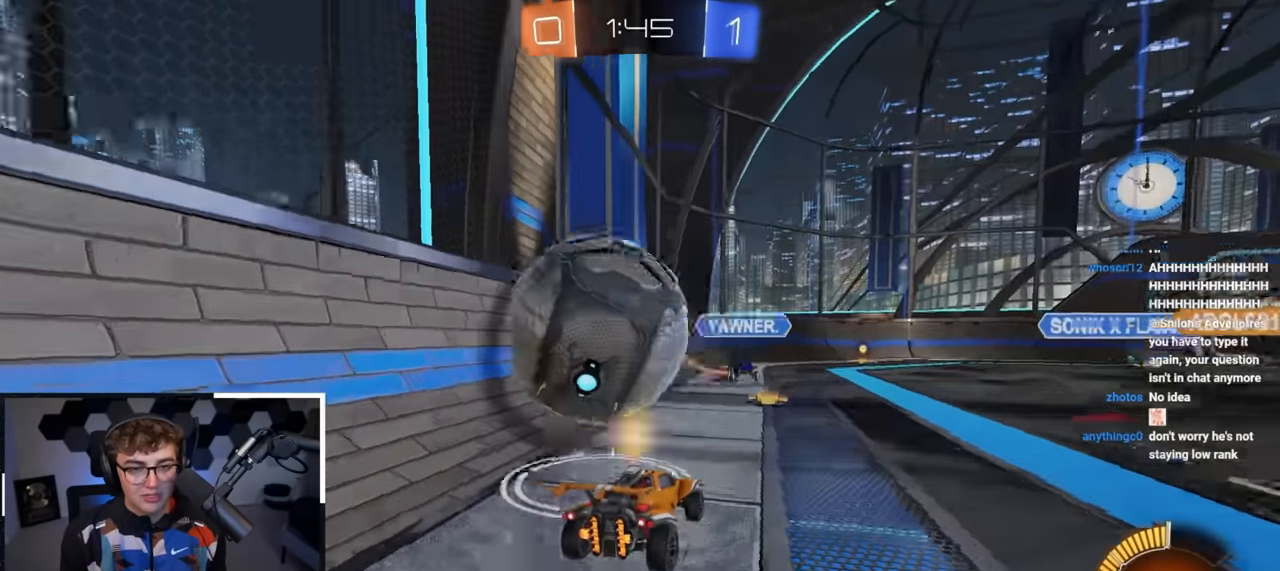
{"buttons": ["L2"], "left_stick": "up", "right_stick": "center", "events": [[17, "left_stick", "left"], [100, "left_stick", "down"], [267, "left_stick", "left"], [317, "TRIANGLE", "down"], [333, "left_stick", "up"], [350, "L2", "down"], [450, "TRIANGLE", "up"]]}
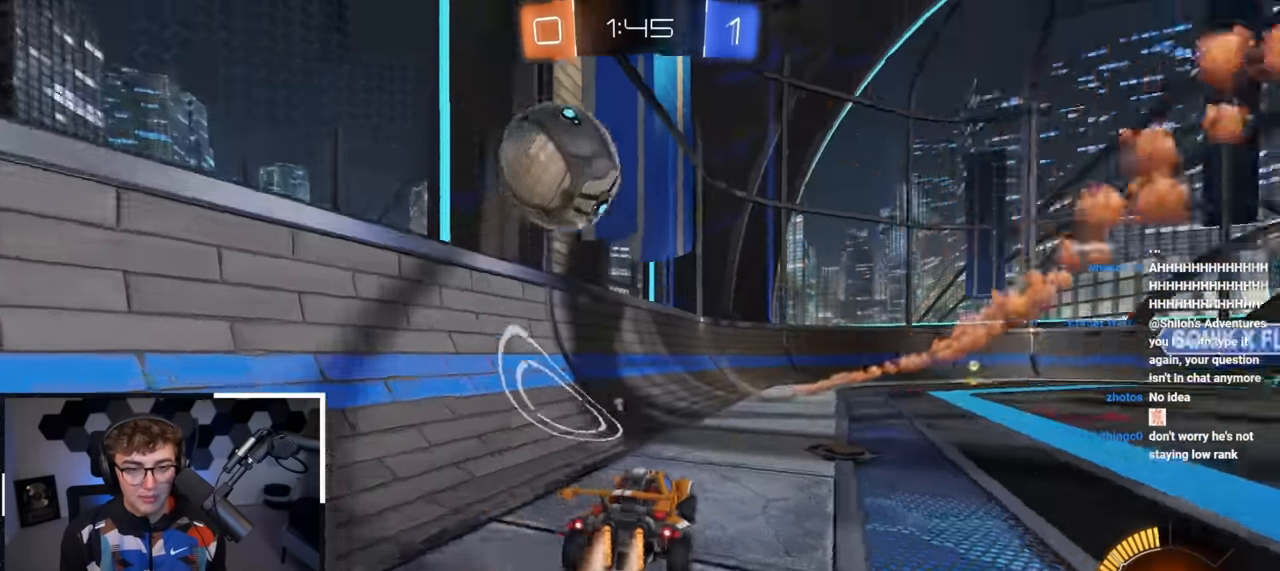
{"buttons": ["CROSS", "R1"], "left_stick": "down", "right_stick": "center", "events": [[167, "L2", "up"], [400, "left_stick", "center"], [450, "CROSS", "down"], [467, "R1", "down"], [500, "left_stick", "down"]]}
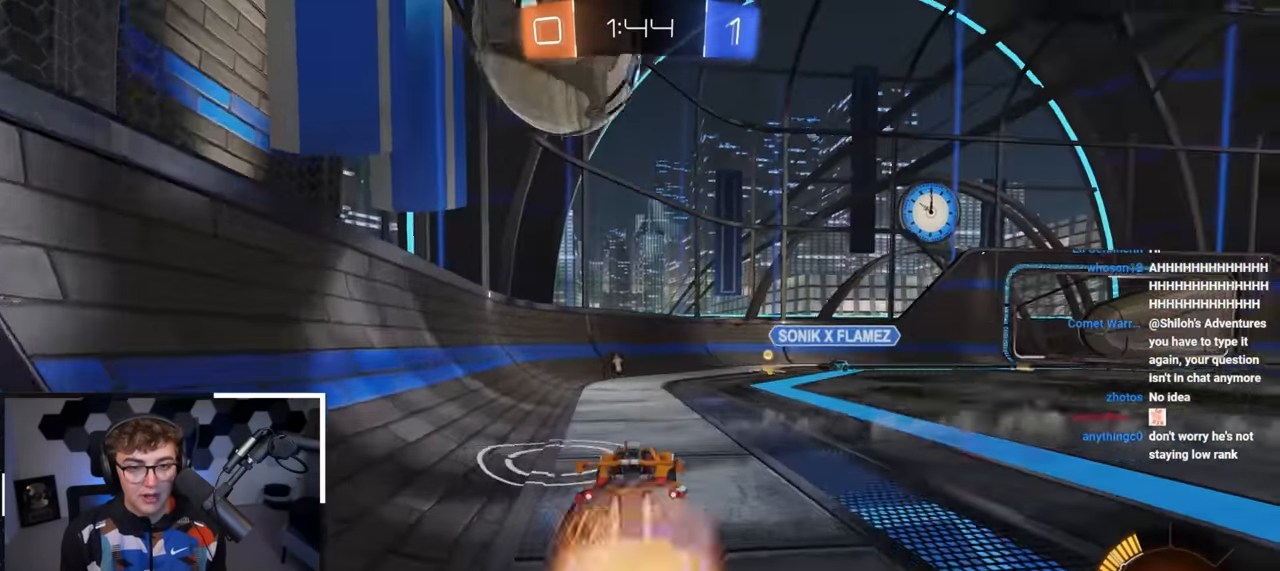
{"buttons": [], "left_stick": "center", "right_stick": "center", "events": [[17, "L2", "down"], [17, "SQUARE", "down"], [83, "SQUARE", "up"], [117, "L2", "up"], [133, "R1", "up"], [133, "left_stick", "center"], [150, "CROSS", "up"], [200, "CROSS", "down"], [283, "L2", "down"], [283, "left_stick", "down"], [333, "CROSS", "up"], [400, "left_stick", "center"], [450, "L2", "up"]]}
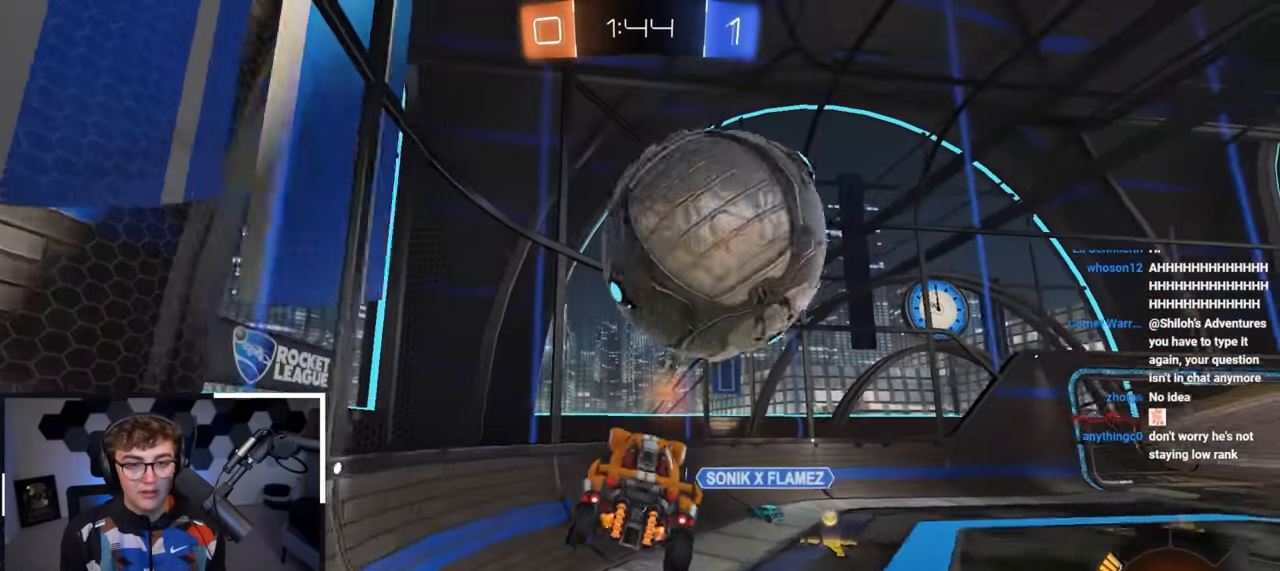
{"buttons": ["L2"], "left_stick": "up-right", "right_stick": "center", "events": [[167, "left_stick", "down-left"], [217, "L2", "down"], [367, "TRIANGLE", "down"], [383, "left_stick", "down-right"], [400, "R1", "down"], [483, "R1", "up"], [483, "TRIANGLE", "up"], [483, "left_stick", "up-right"]]}
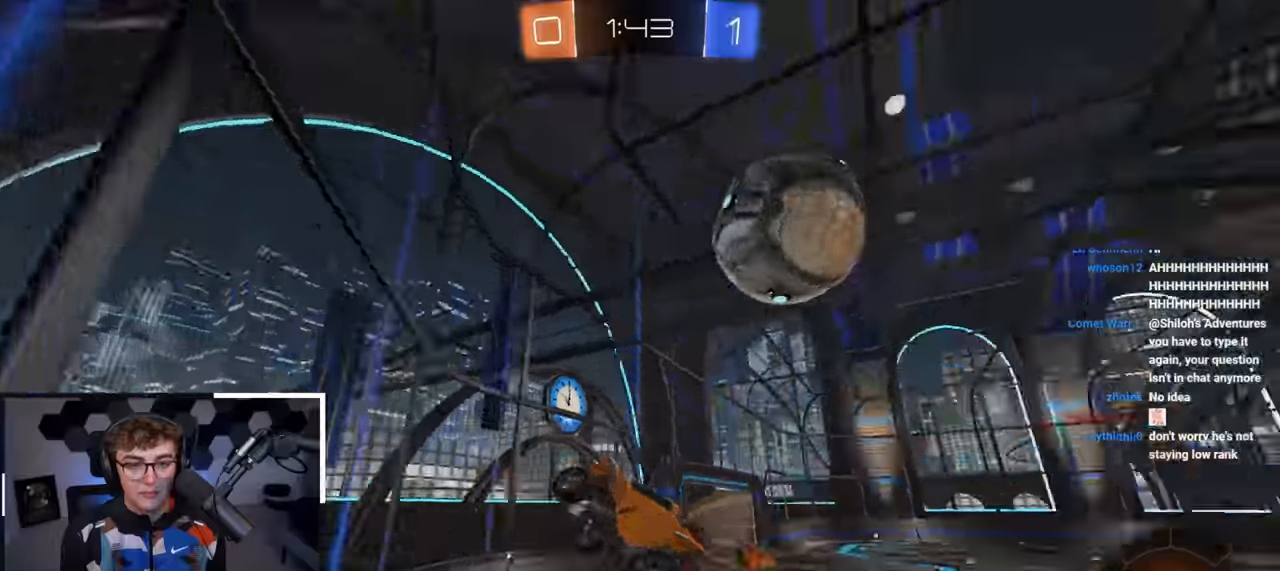
{"buttons": ["L2"], "left_stick": "up-right", "right_stick": "center", "events": [[83, "TRIANGLE", "down"], [150, "left_stick", "center"], [167, "TRIANGLE", "up"], [317, "left_stick", "up-right"]]}
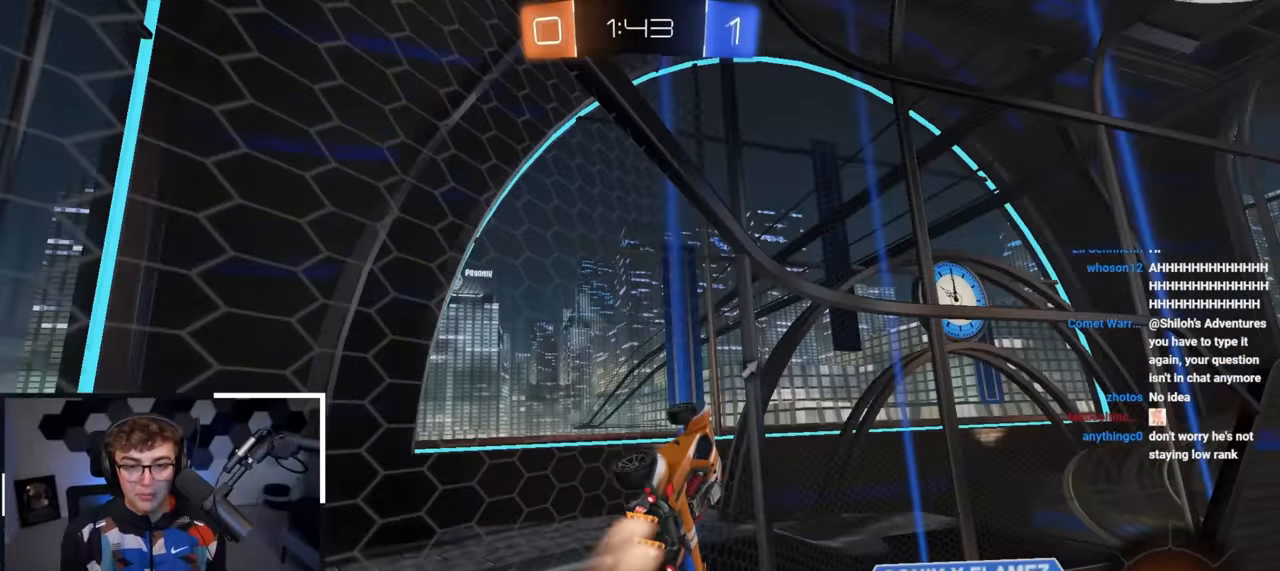
{"buttons": ["CROSS", "L2"], "left_stick": "up-left", "right_stick": "center", "events": [[283, "left_stick", "up"], [417, "left_stick", "up-left"], [433, "CROSS", "down"]]}
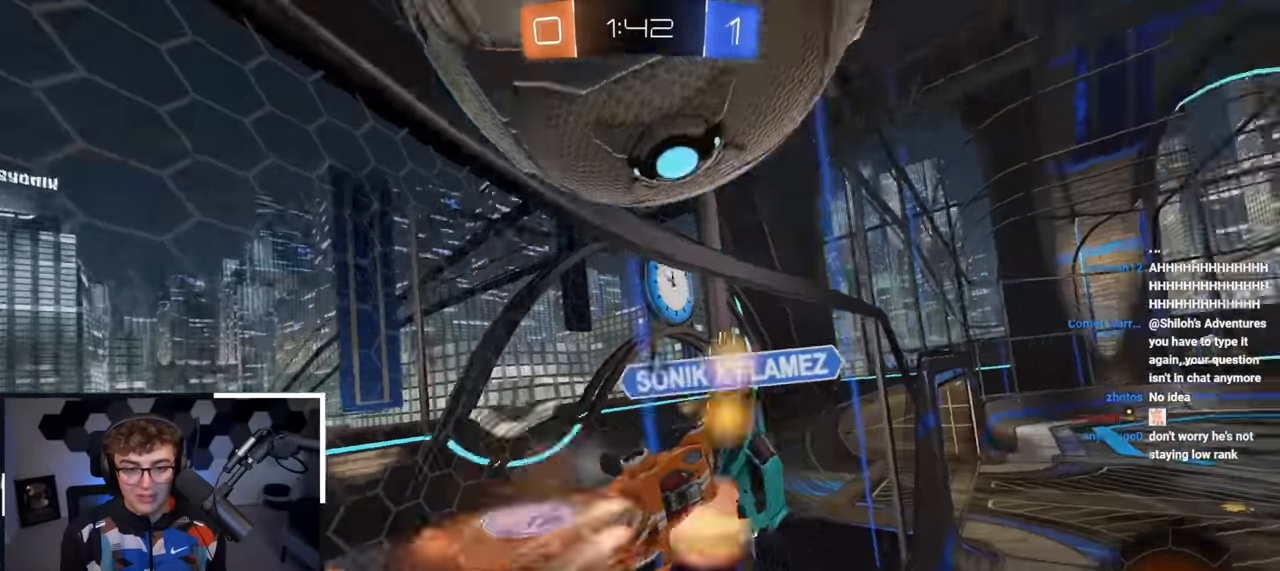
{"buttons": ["TRIANGLE"], "left_stick": "center", "right_stick": "center", "events": [[33, "CROSS", "up"], [50, "left_stick", "up-right"], [117, "L2", "up"], [117, "left_stick", "center"], [467, "TRIANGLE", "down"]]}
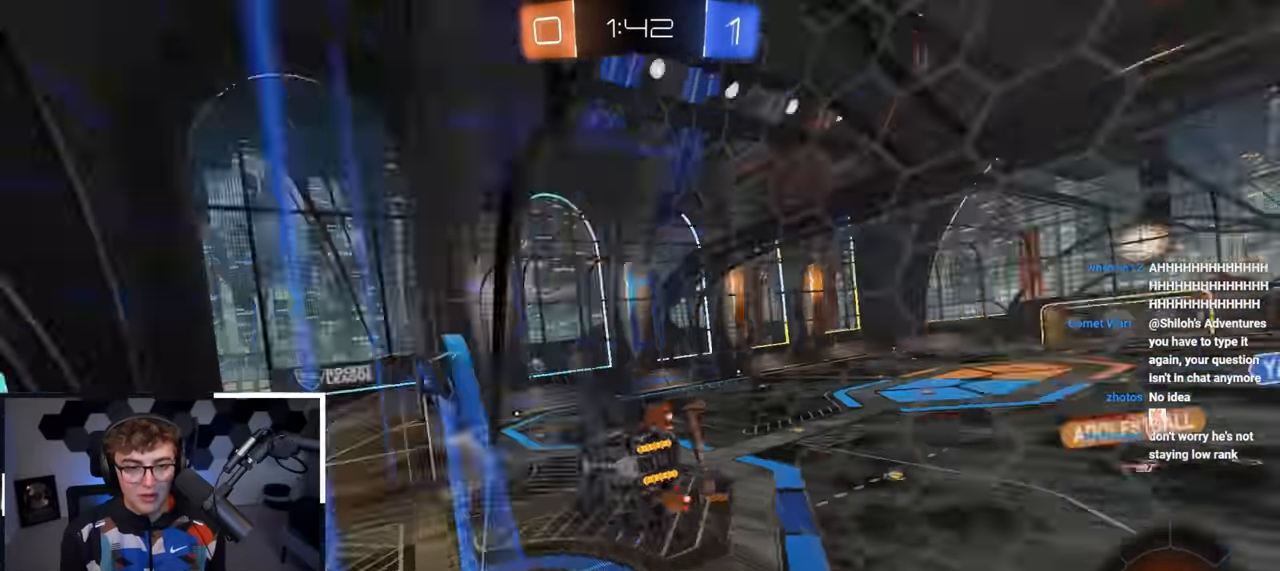
{"buttons": ["CROSS", "R1"], "left_stick": "down", "right_stick": "center", "events": [[67, "TRIANGLE", "up"], [167, "left_stick", "up"], [217, "CROSS", "down"], [217, "R1", "down"], [267, "left_stick", "down"]]}
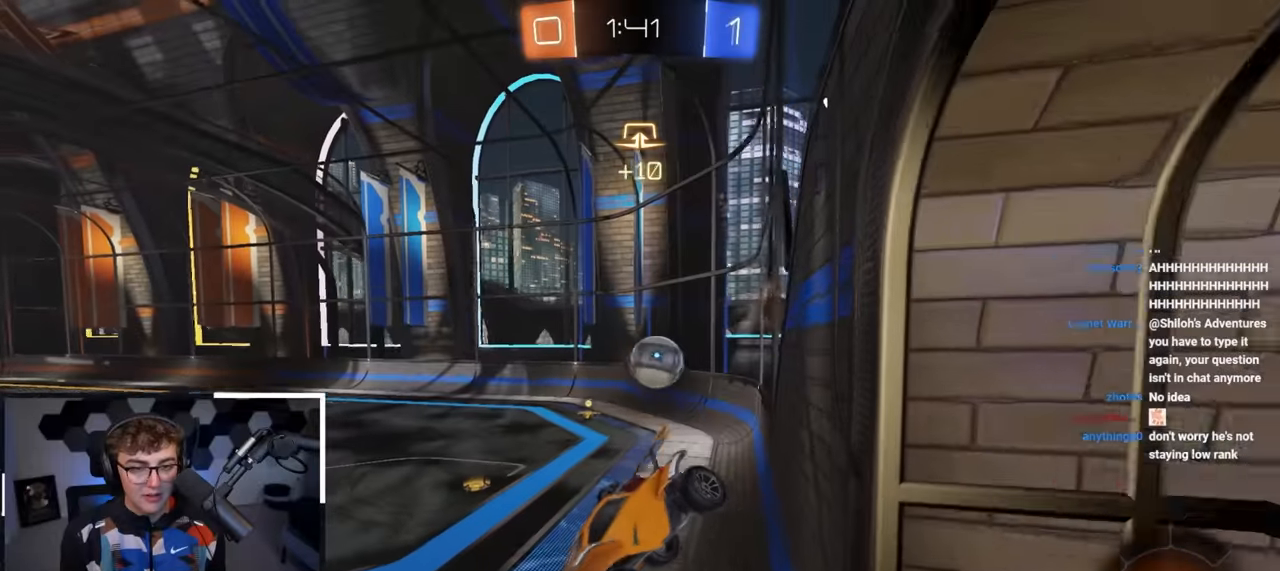
{"buttons": [], "left_stick": "up", "right_stick": "center", "events": [[17, "R1", "up"], [17, "left_stick", "center"], [33, "CROSS", "up"], [317, "left_stick", "up"], [400, "CROSS", "down"], [500, "CROSS", "up"]]}
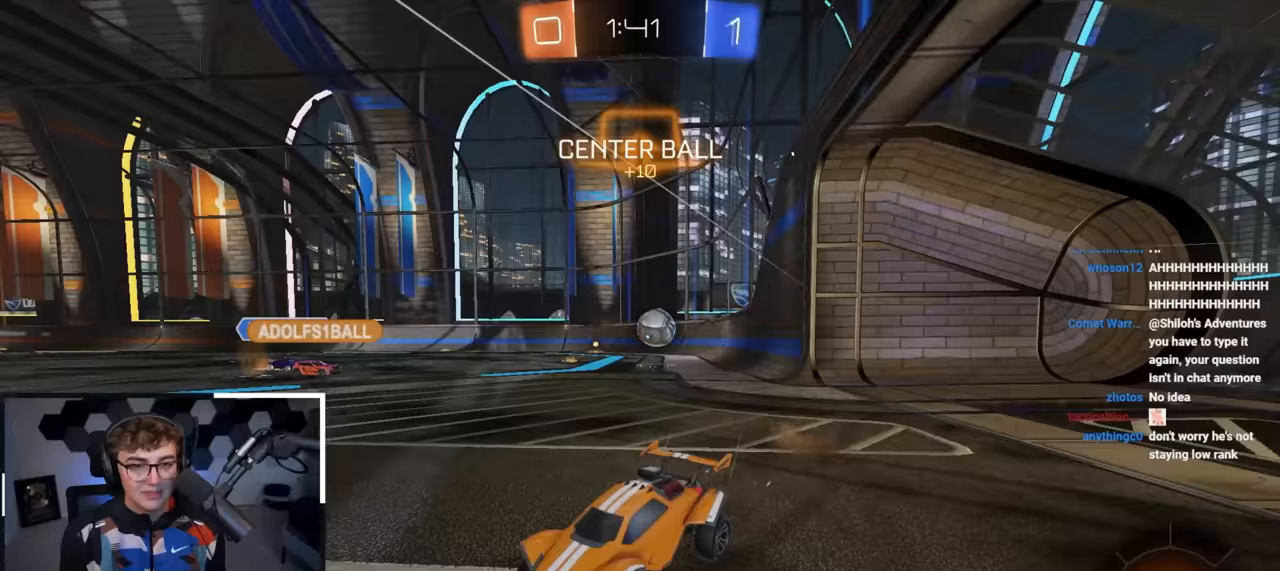
{"buttons": [], "left_stick": "up-right", "right_stick": "center", "events": [[17, "left_stick", "up-right"]]}
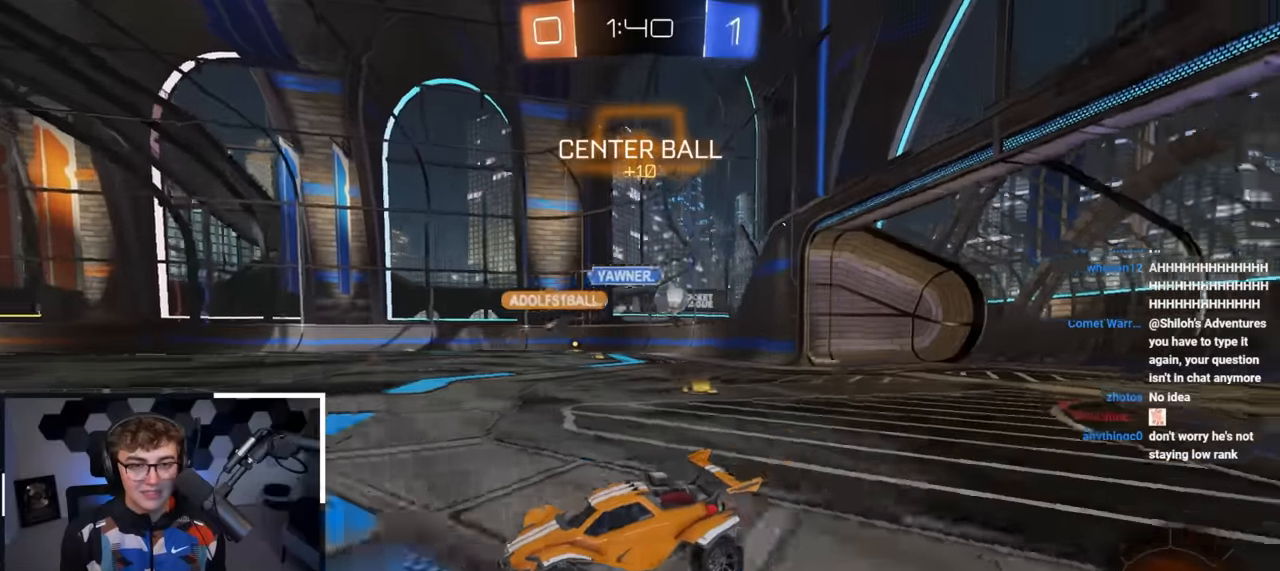
{"buttons": [], "left_stick": "right", "right_stick": "center", "events": [[200, "left_stick", "center"], [383, "left_stick", "right"]]}
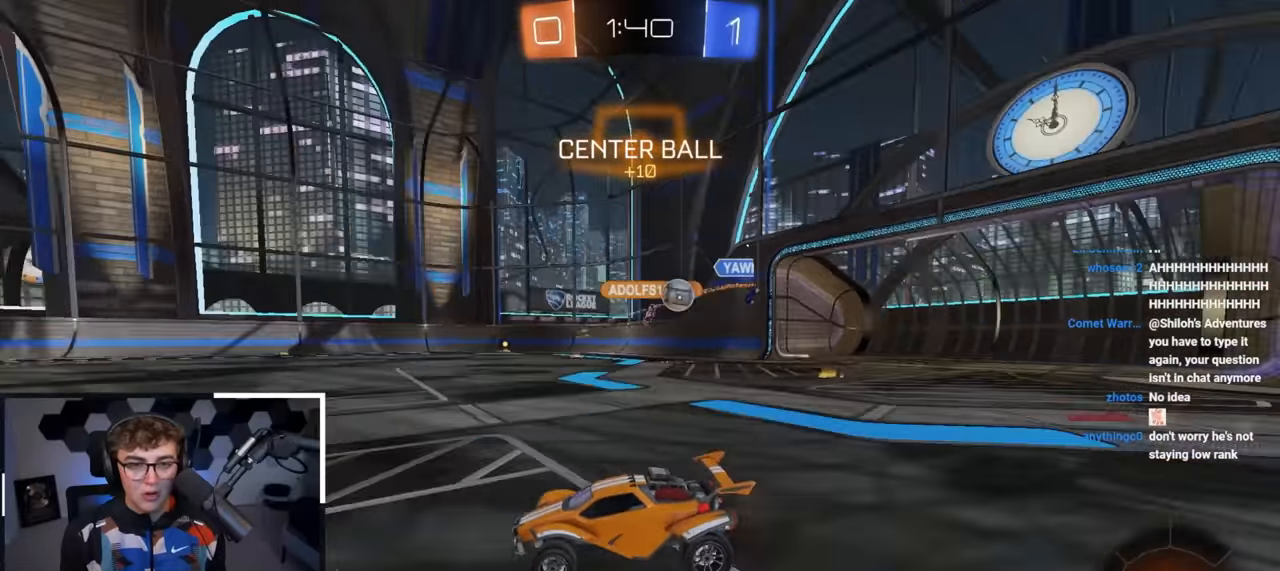
{"buttons": [], "left_stick": "up-right", "right_stick": "center", "events": [[167, "left_stick", "down"], [267, "left_stick", "down-right"], [483, "left_stick", "up-right"]]}
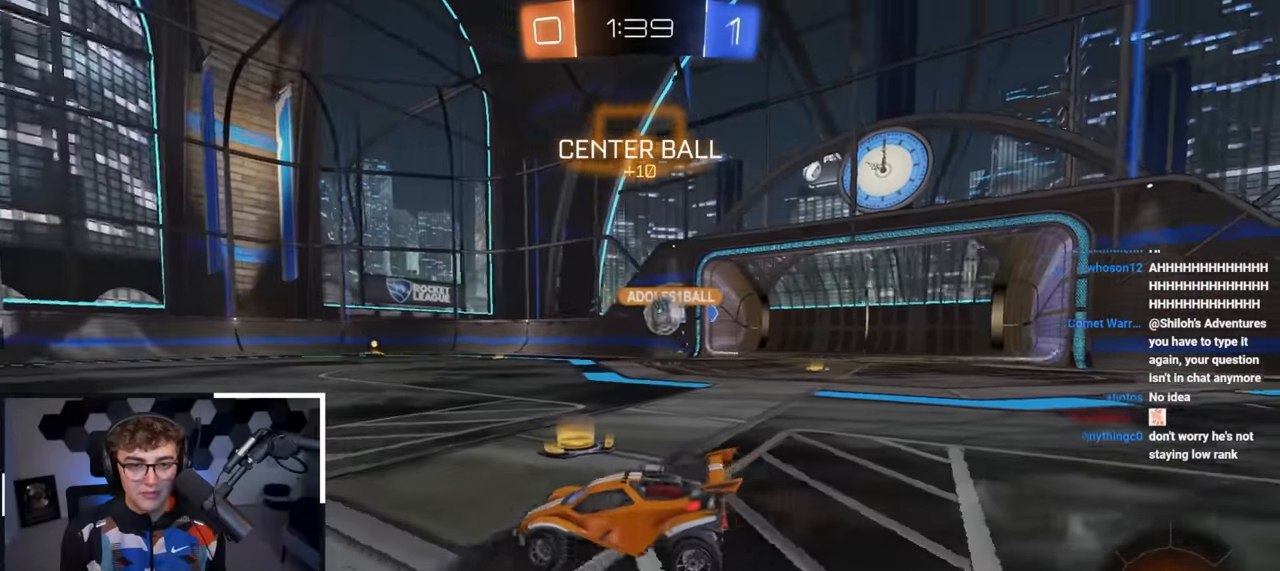
{"buttons": [], "left_stick": "up-left", "right_stick": "center", "events": [[67, "left_stick", "down-right"], [150, "left_stick", "down-left"], [350, "left_stick", "up"], [417, "left_stick", "up-left"]]}
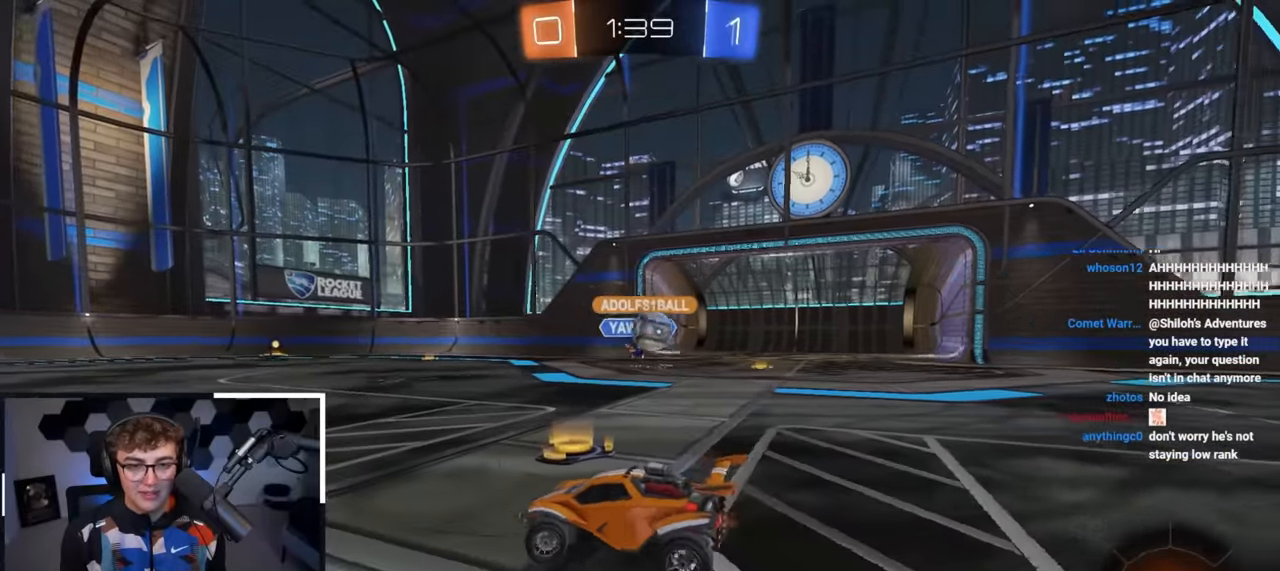
{"buttons": [], "left_stick": "up-left", "right_stick": "center", "events": []}
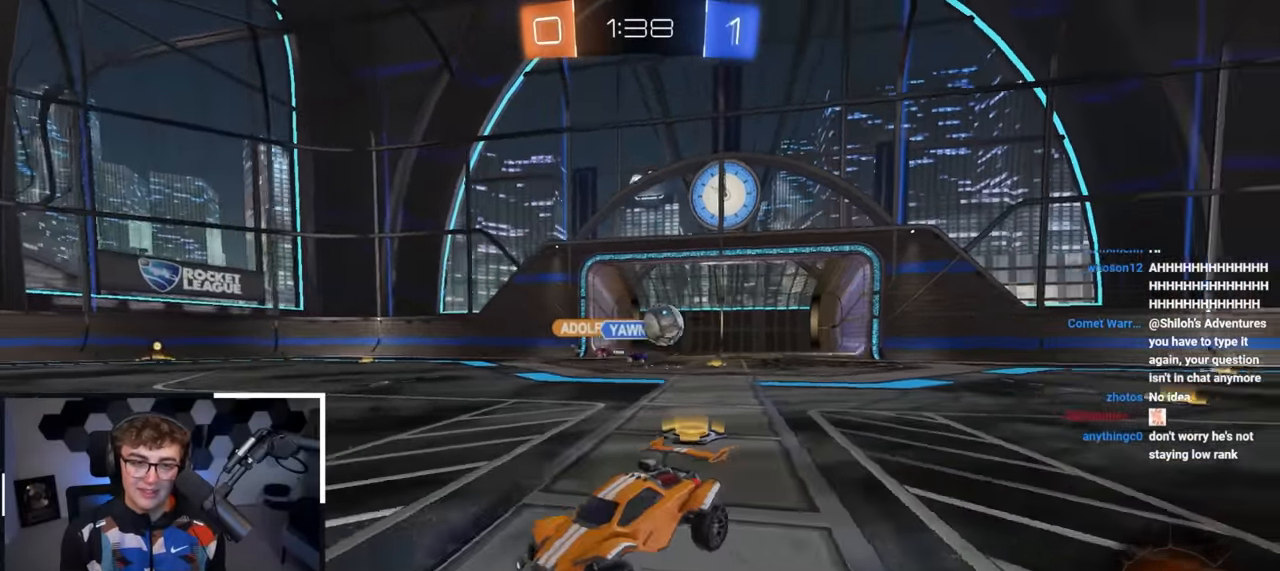
{"buttons": [], "left_stick": "up", "right_stick": "center", "events": [[150, "left_stick", "up"]]}
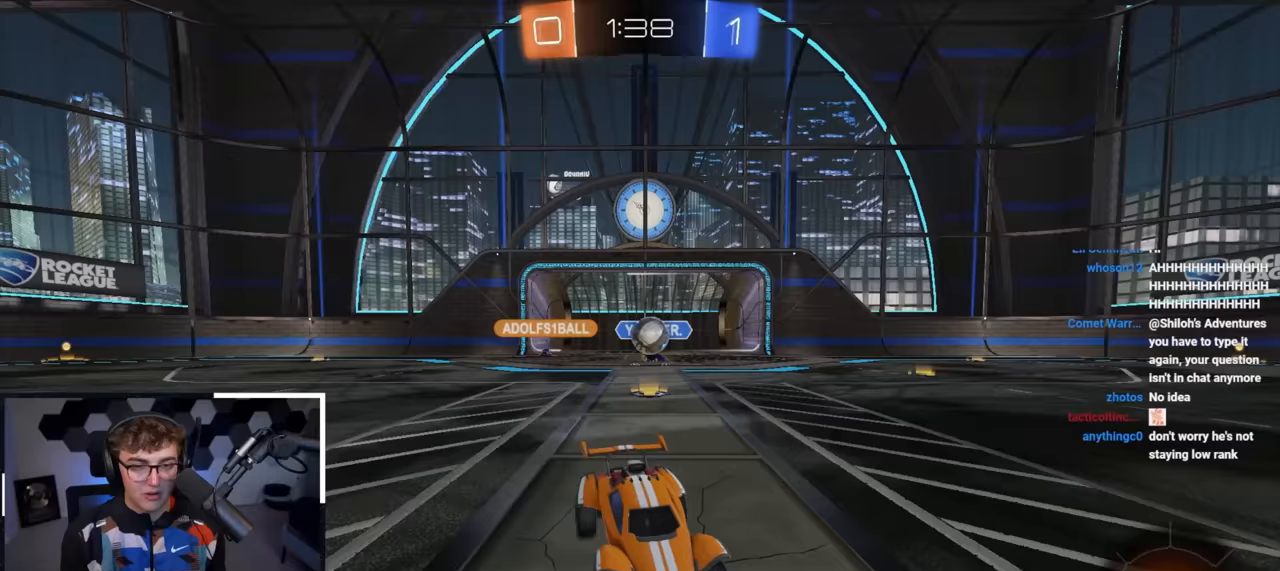
{"buttons": [], "left_stick": "up", "right_stick": "center", "events": []}
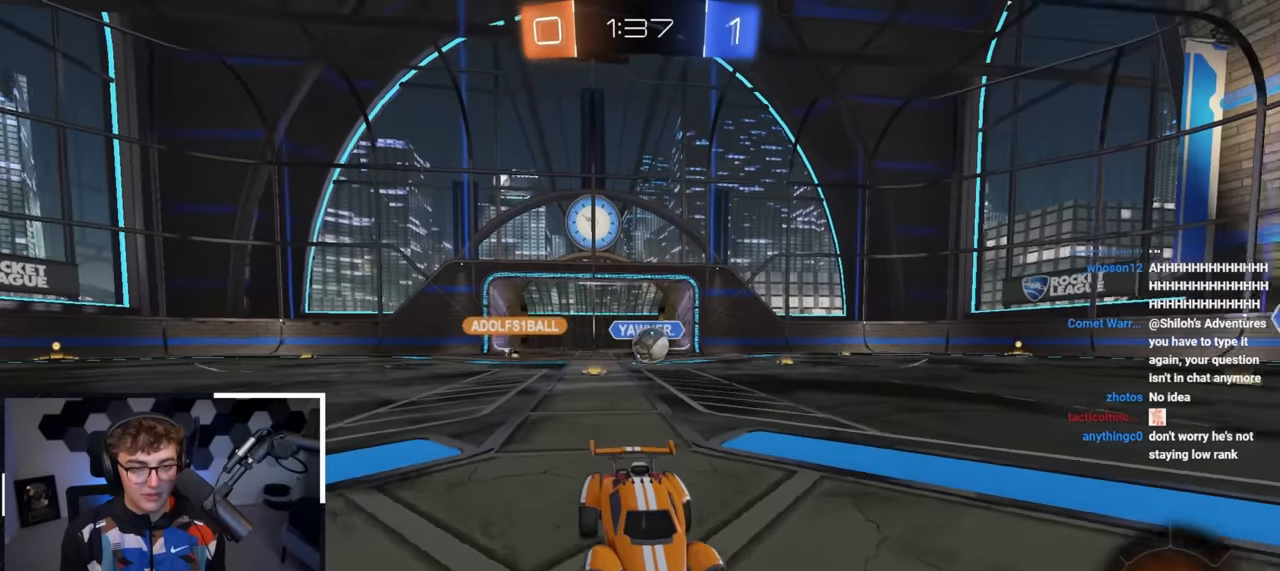
{"buttons": [], "left_stick": "up", "right_stick": "center", "events": [[100, "left_stick", "up-left"], [300, "left_stick", "up"], [400, "left_stick", "right"], [467, "left_stick", "up"]]}
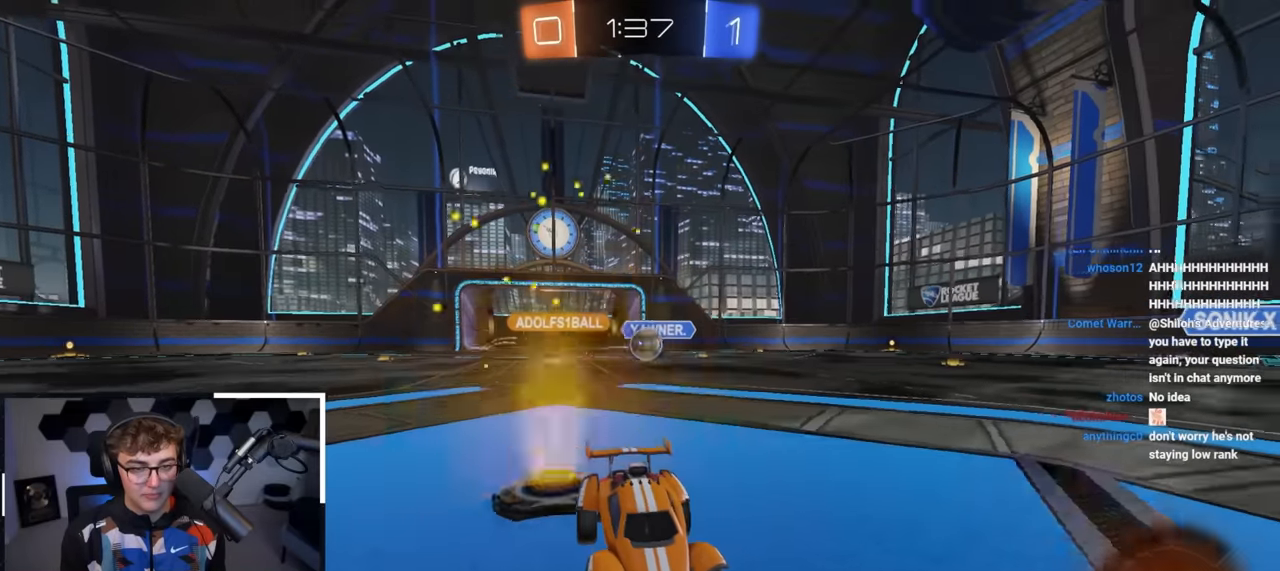
{"buttons": [], "left_stick": "up", "right_stick": "center", "events": []}
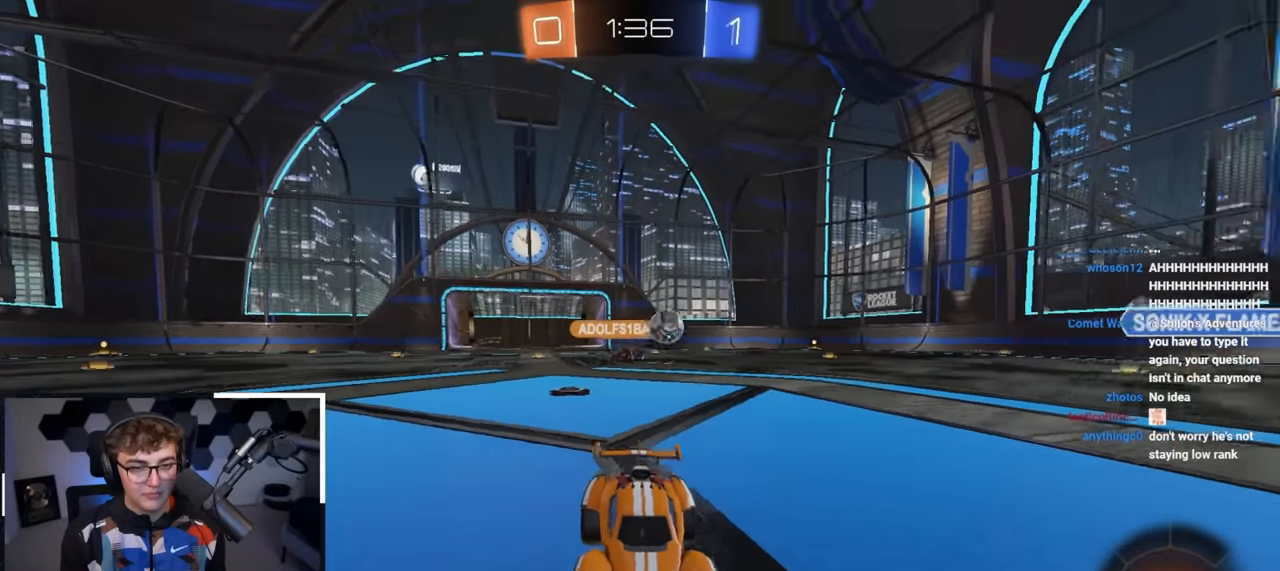
{"buttons": ["L2"], "left_stick": "up", "right_stick": "center", "events": [[100, "left_stick", "up-left"], [250, "L2", "down"], [367, "left_stick", "up"]]}
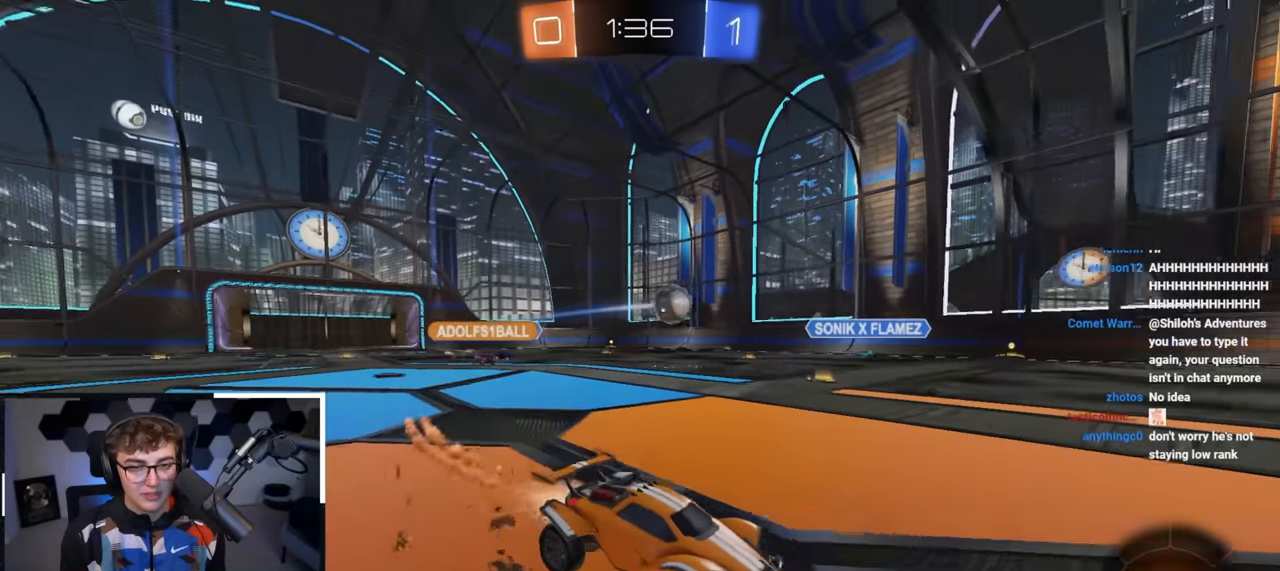
{"buttons": ["L2"], "left_stick": "up", "right_stick": "center", "events": [[300, "L2", "up"], [417, "L2", "down"]]}
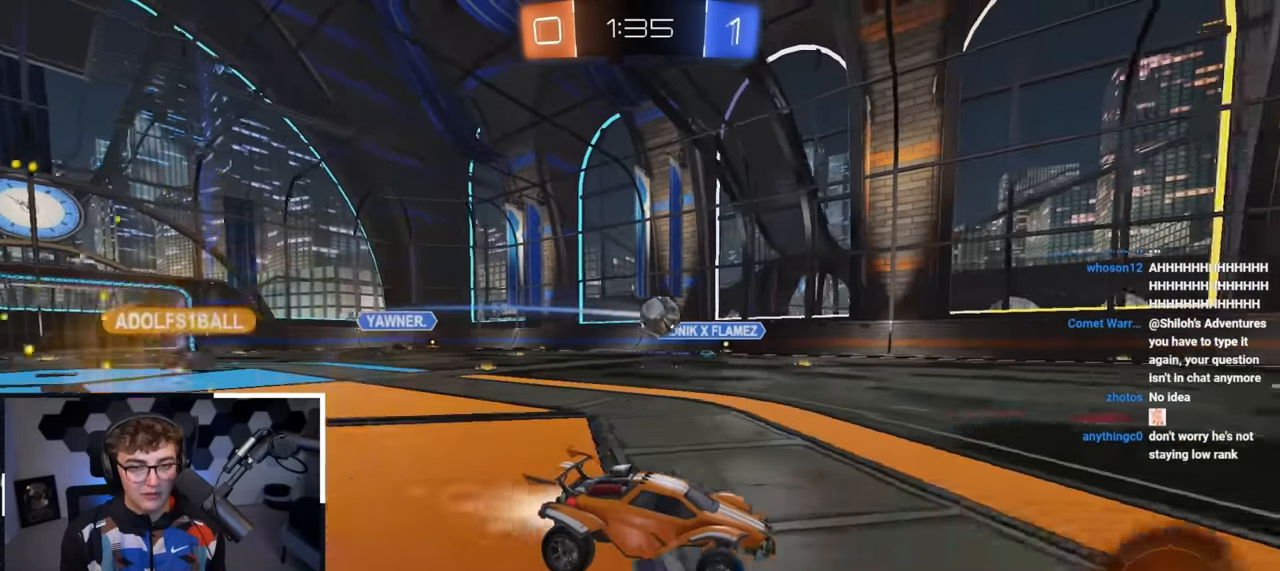
{"buttons": [], "left_stick": "up", "right_stick": "center", "events": [[483, "L2", "up"]]}
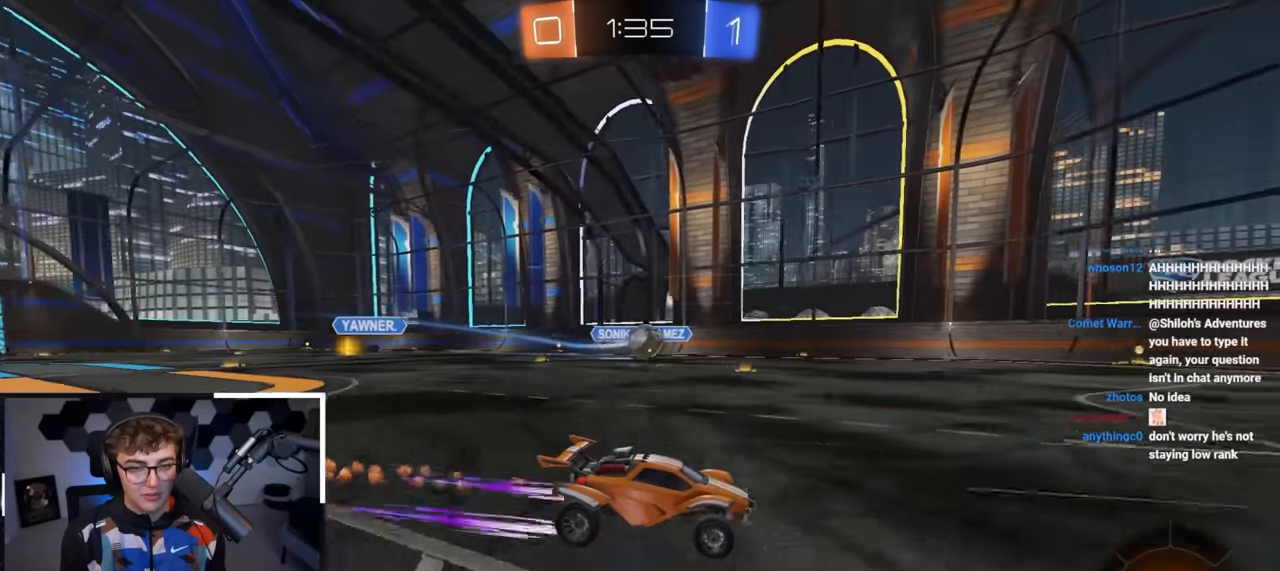
{"buttons": [], "left_stick": "up", "right_stick": "center", "events": [[17, "left_stick", "up-left"], [200, "left_stick", "up"]]}
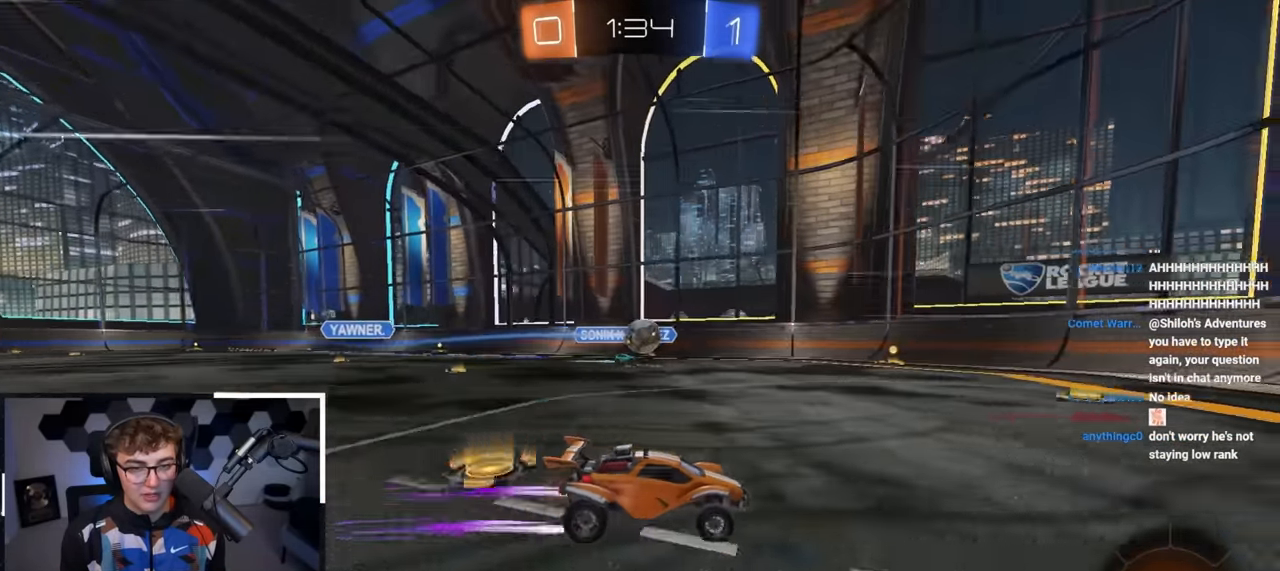
{"buttons": [], "left_stick": "down-right", "right_stick": "center", "events": [[167, "left_stick", "up-left"], [367, "left_stick", "up-right"], [417, "left_stick", "down-right"]]}
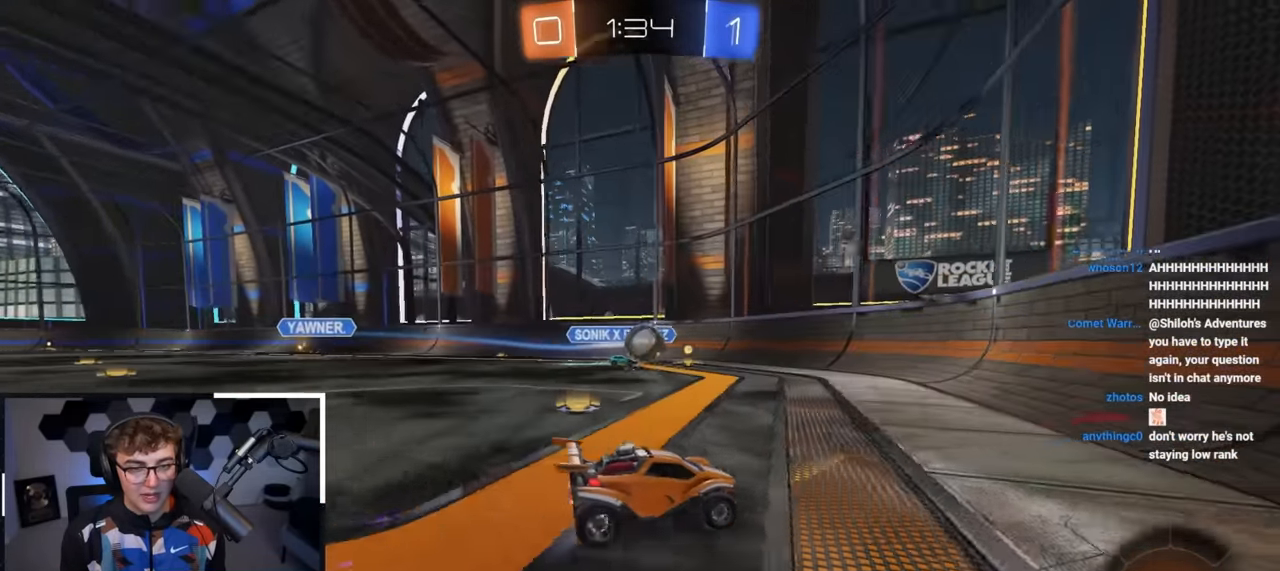
{"buttons": [], "left_stick": "up-right", "right_stick": "center", "events": [[150, "left_stick", "right"], [417, "left_stick", "up-right"]]}
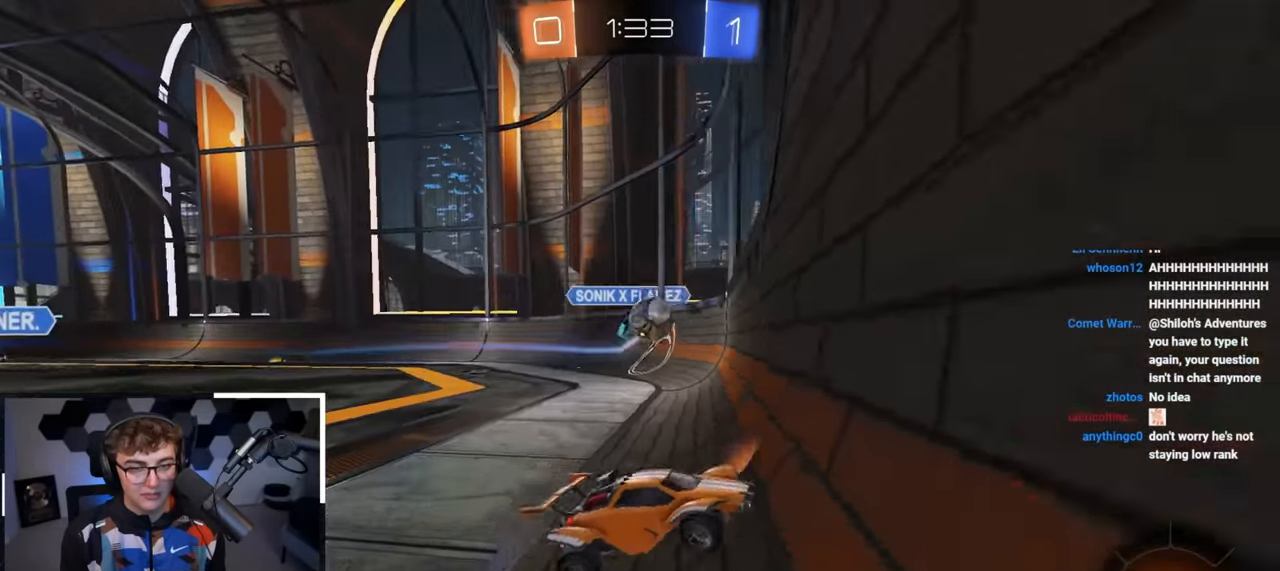
{"buttons": [], "left_stick": "up-left", "right_stick": "center", "events": [[50, "left_stick", "up"], [300, "left_stick", "up-left"]]}
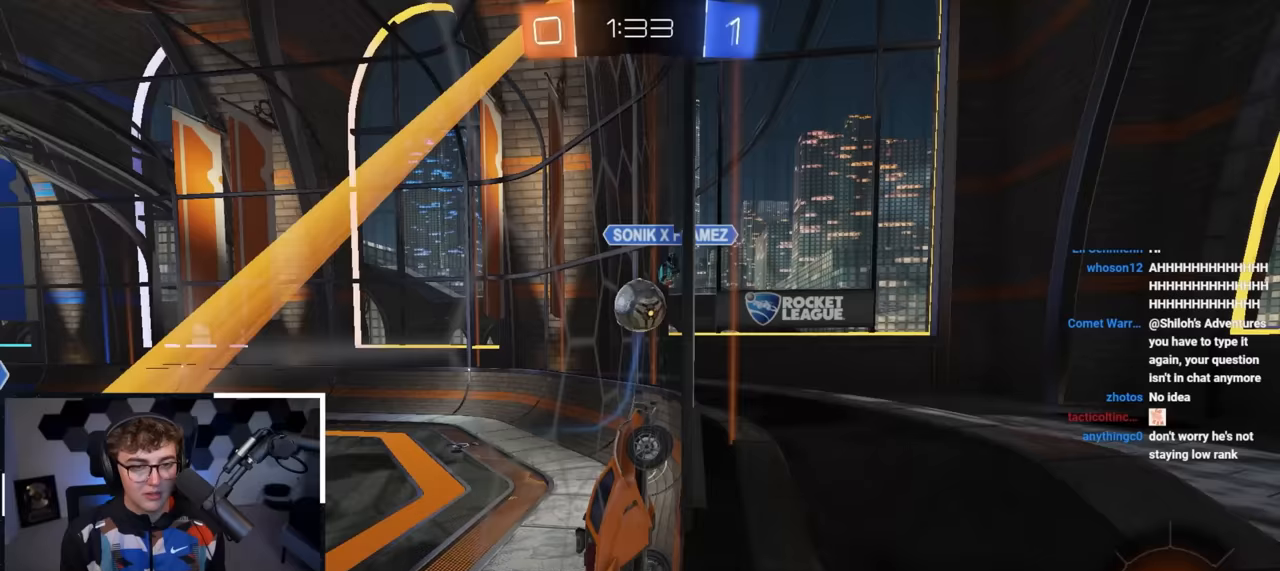
{"buttons": ["CROSS", "L2"], "left_stick": "center", "right_stick": "center", "events": [[367, "L2", "down"], [450, "CROSS", "down"], [500, "left_stick", "center"]]}
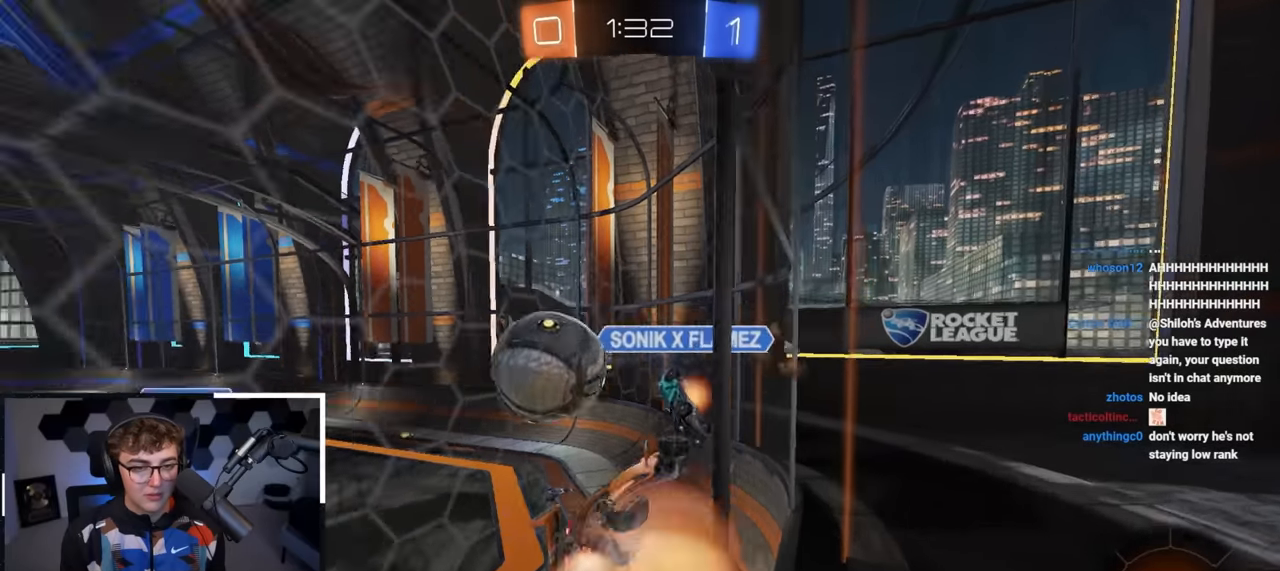
{"buttons": [], "left_stick": "center", "right_stick": "center", "events": [[33, "L2", "up"], [33, "left_stick", "down"], [83, "CROSS", "up"], [300, "left_stick", "center"]]}
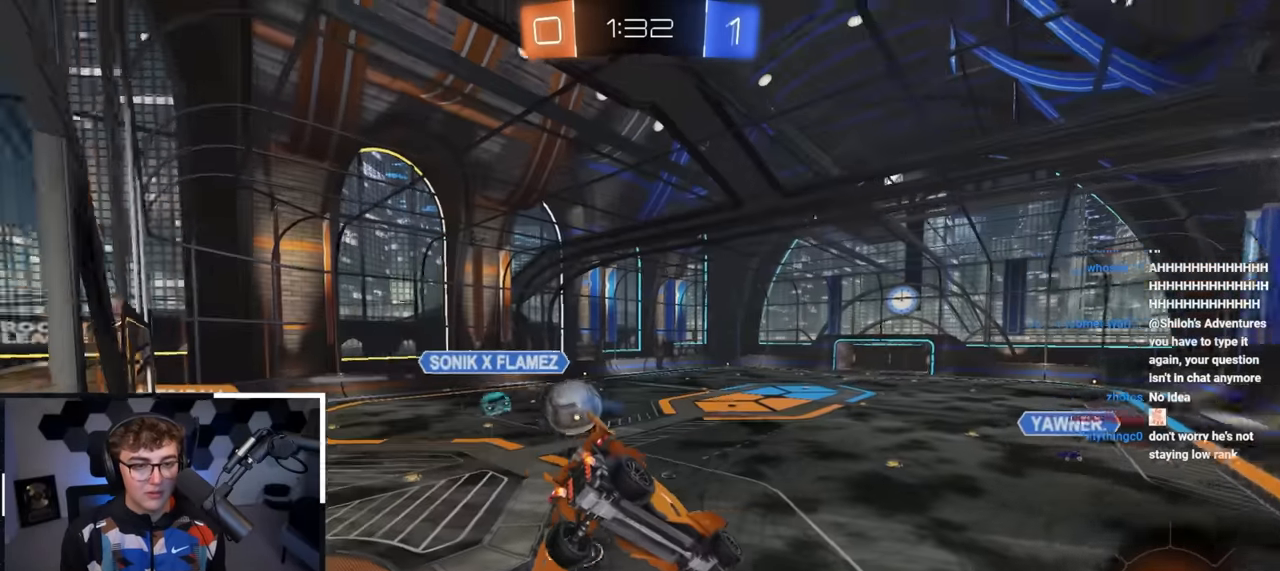
{"buttons": [], "left_stick": "center", "right_stick": "center", "events": [[50, "left_stick", "up-right"], [183, "left_stick", "center"]]}